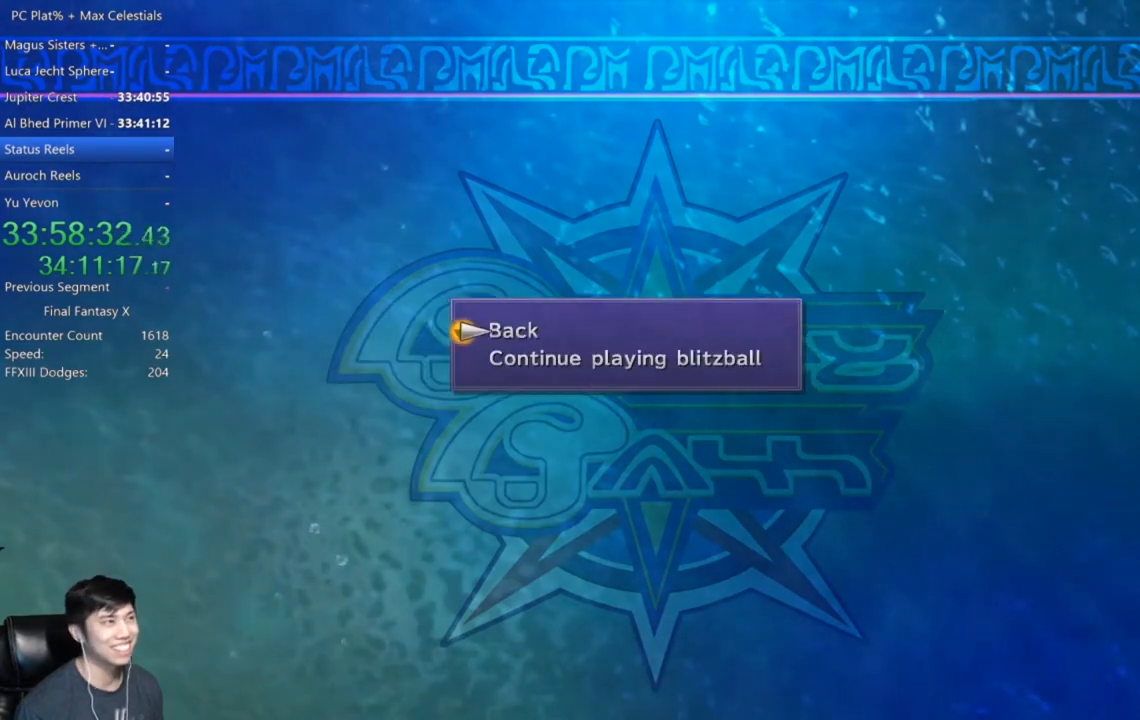
Gameplay with a controller (Xbox layout); each line is a JSON object with the inputs held at the frame after it. "events" lists button and stick changes between this image and that frame as [ms after this image, input, new state], when the widget could be followed in between.
{"buttons": ["A"], "left_stick": "center", "right_stick": "center", "events": [[267, "DPAD_DOWN", "down"], [334, "DPAD_DOWN", "up"], [434, "A", "down"]]}
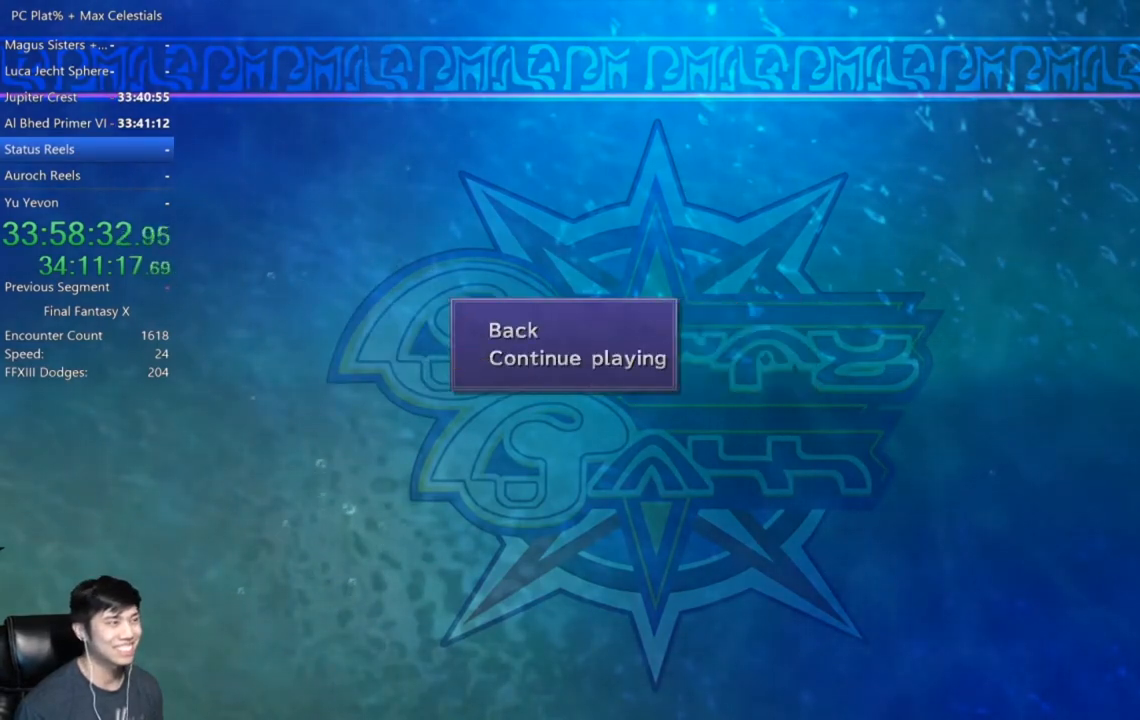
{"buttons": [], "left_stick": "center", "right_stick": "center", "events": [[33, "A", "up"]]}
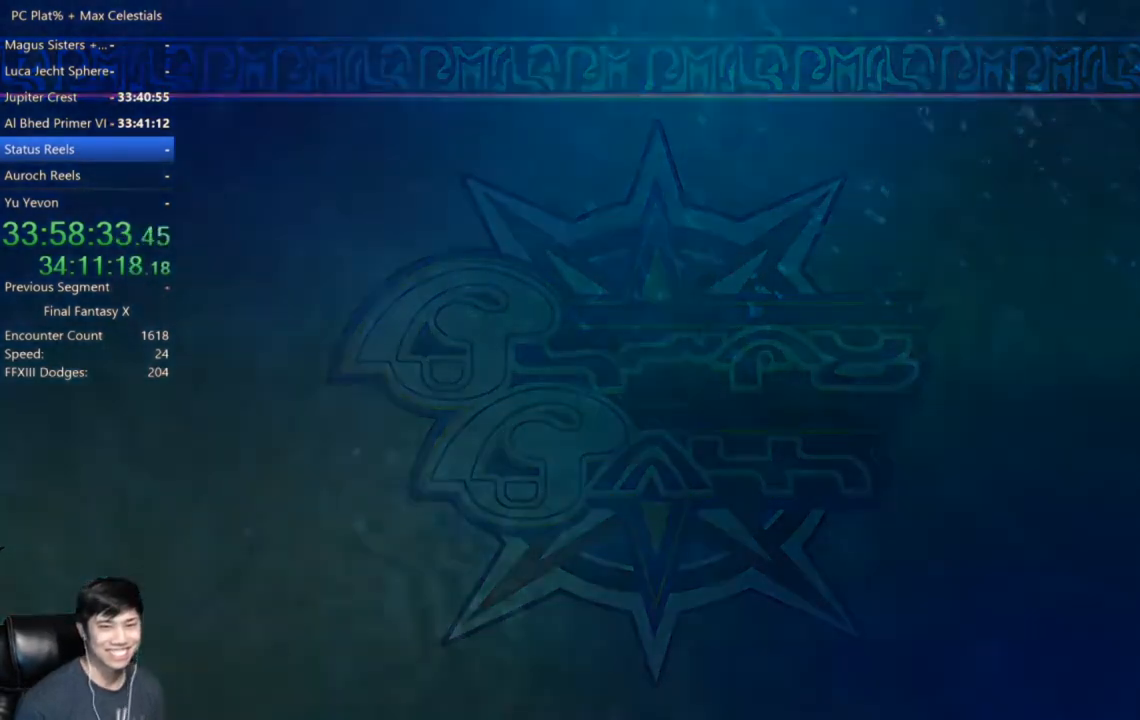
{"buttons": [], "left_stick": "center", "right_stick": "center", "events": []}
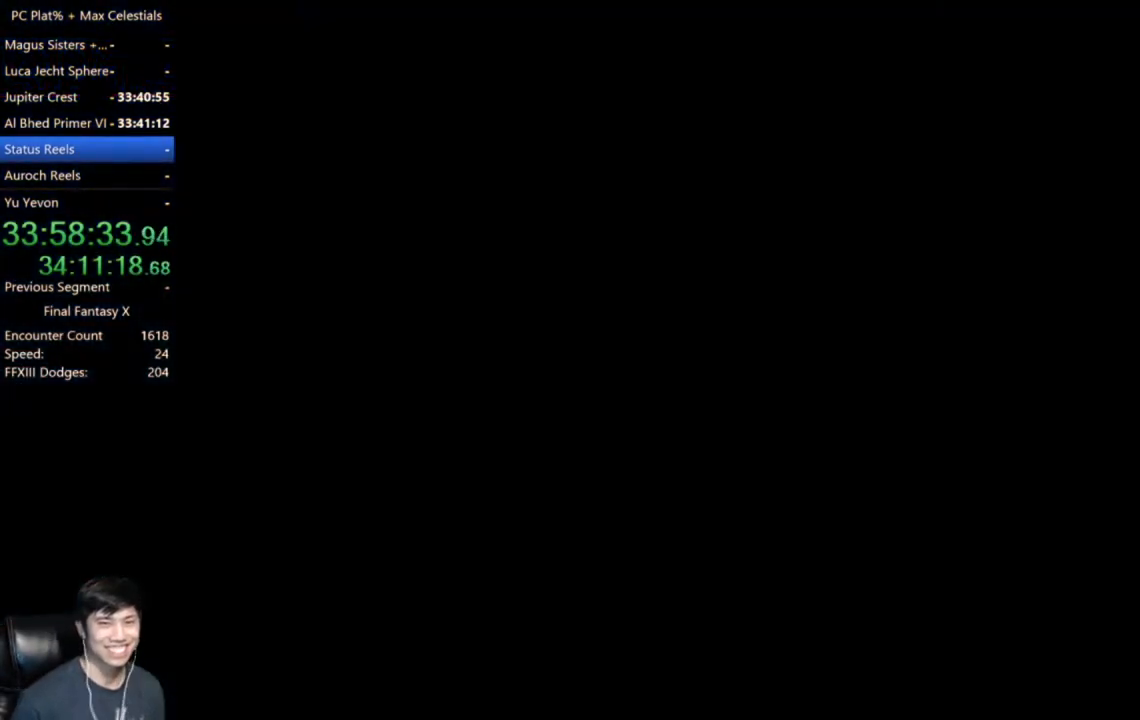
{"buttons": [], "left_stick": "center", "right_stick": "center", "events": []}
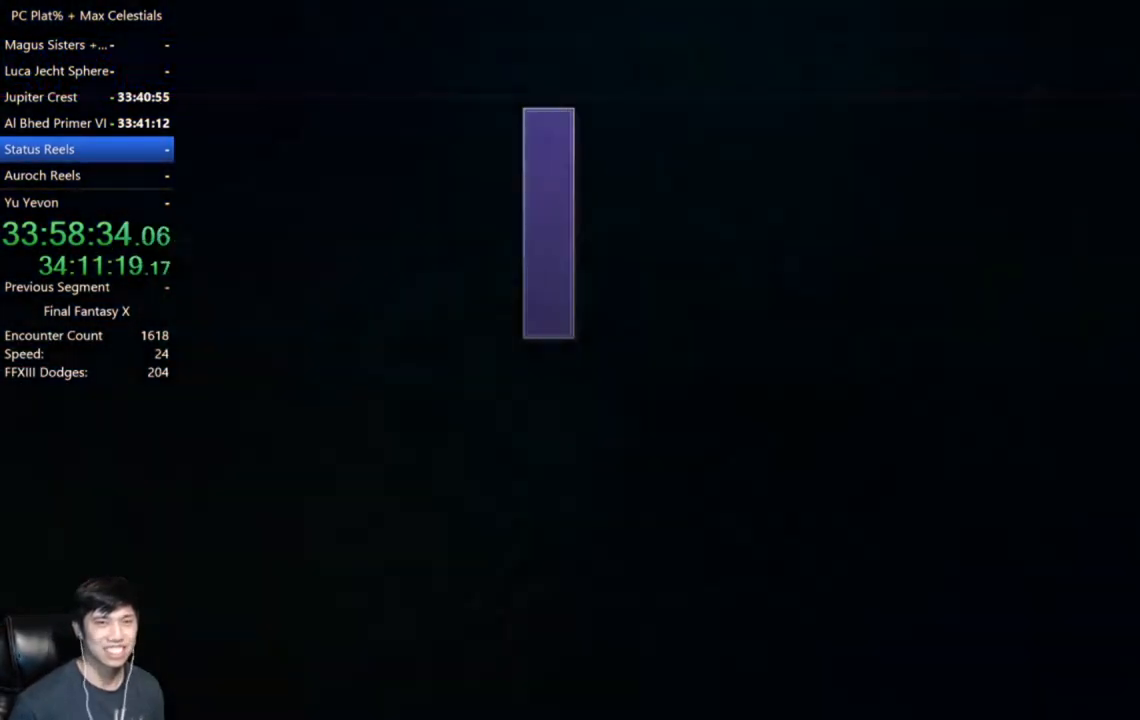
{"buttons": [], "left_stick": "center", "right_stick": "center", "events": []}
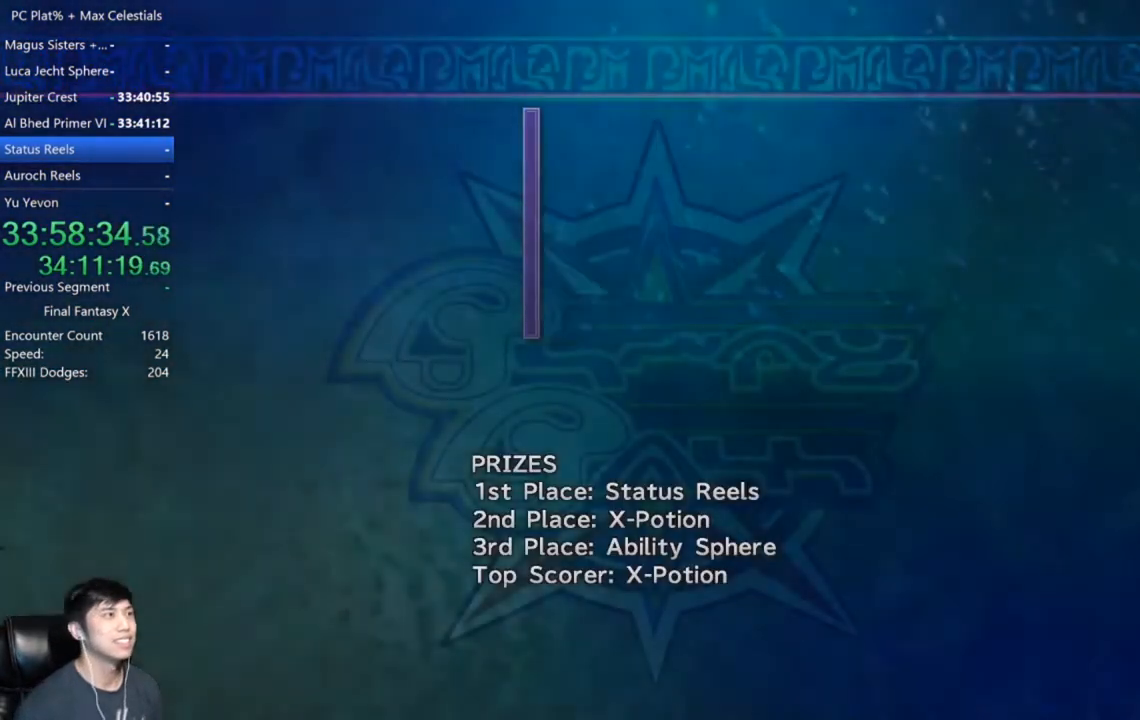
{"buttons": [], "left_stick": "center", "right_stick": "center", "events": []}
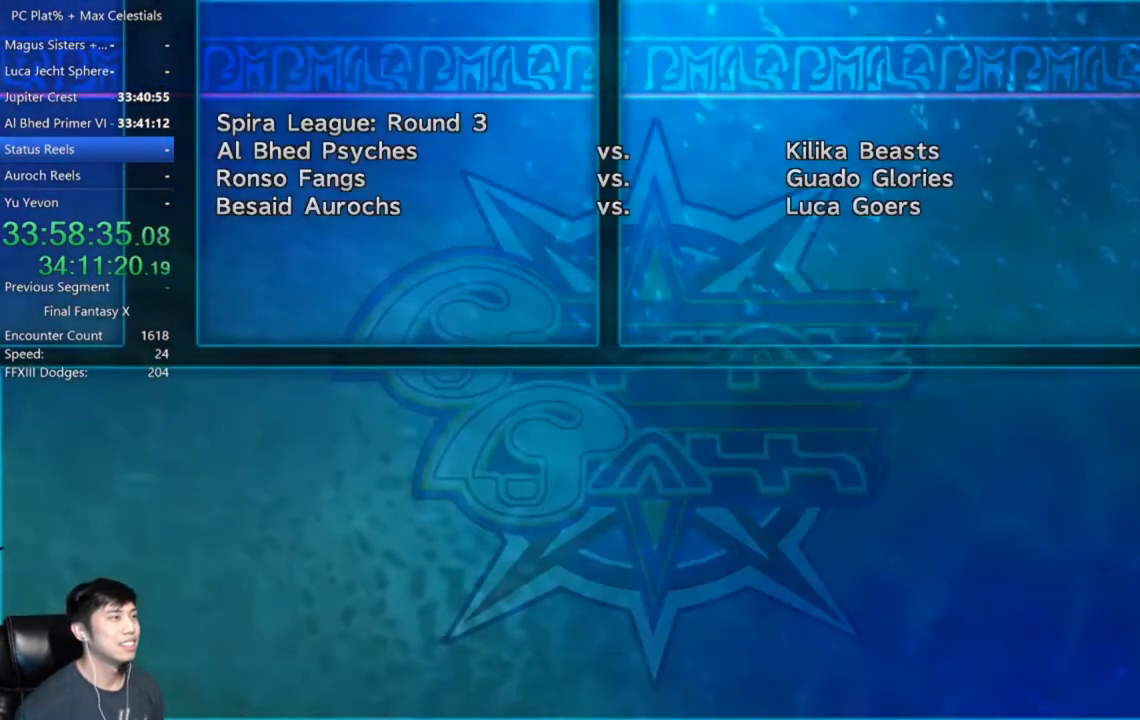
{"buttons": [], "left_stick": "center", "right_stick": "center", "events": []}
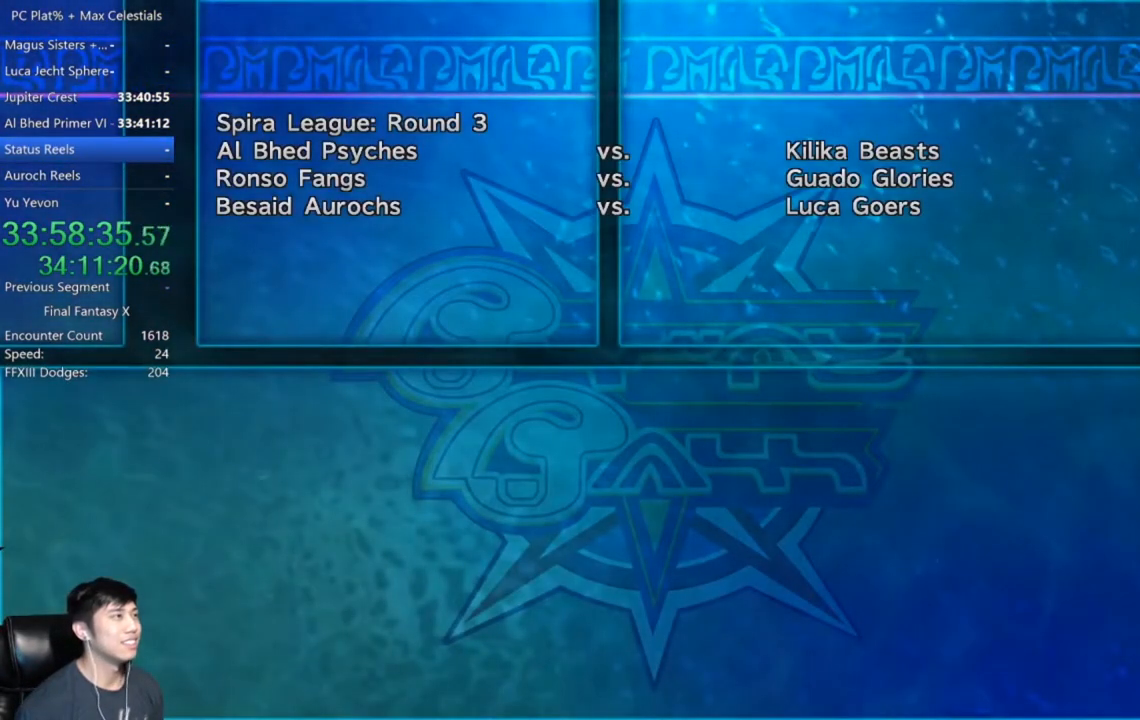
{"buttons": ["A"], "left_stick": "center", "right_stick": "center", "events": [[433, "A", "down"]]}
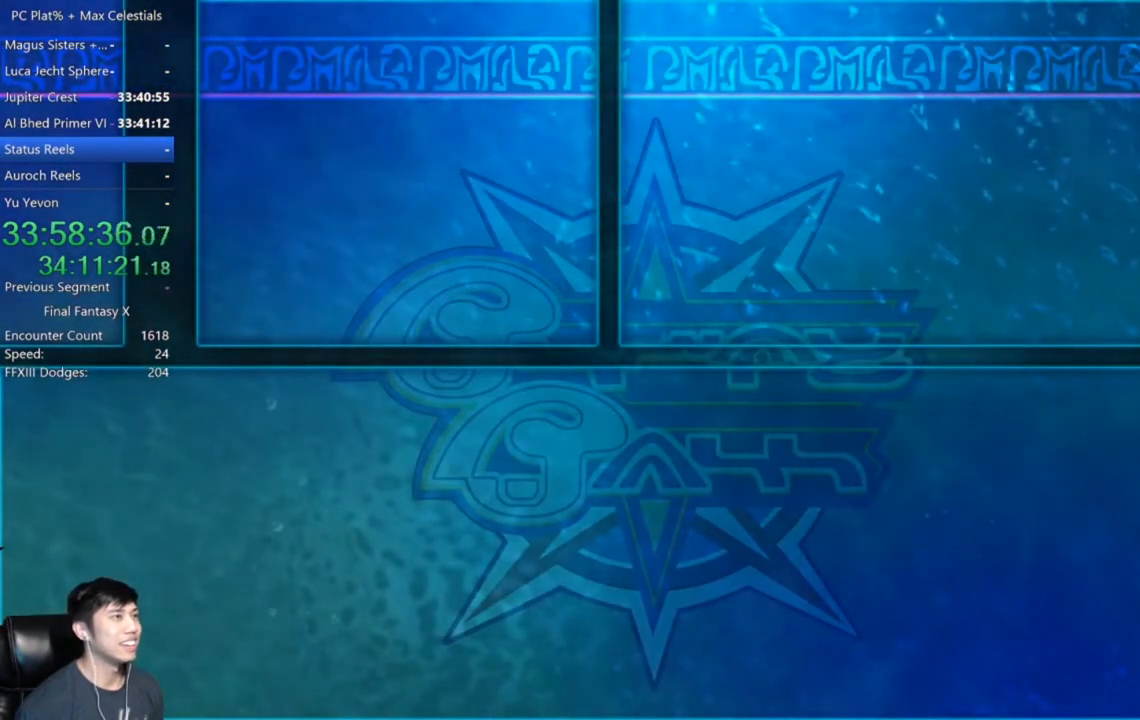
{"buttons": [], "left_stick": "center", "right_stick": "center", "events": [[33, "A", "up"]]}
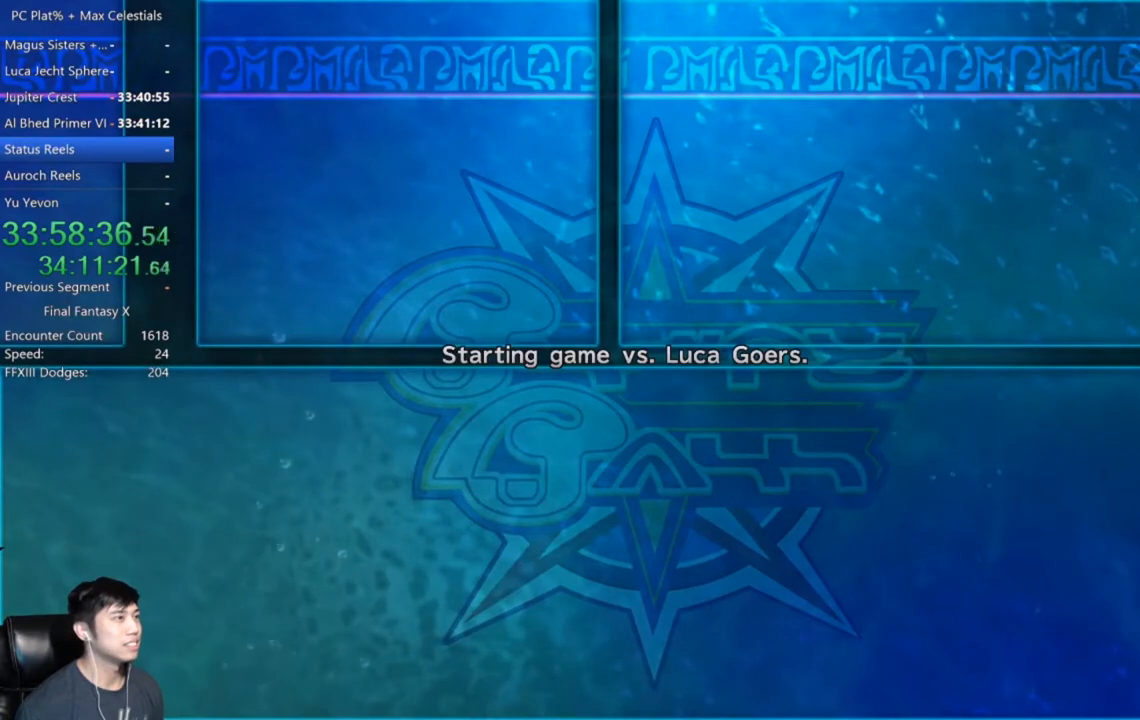
{"buttons": [], "left_stick": "center", "right_stick": "center", "events": [[334, "A", "down"], [401, "A", "up"]]}
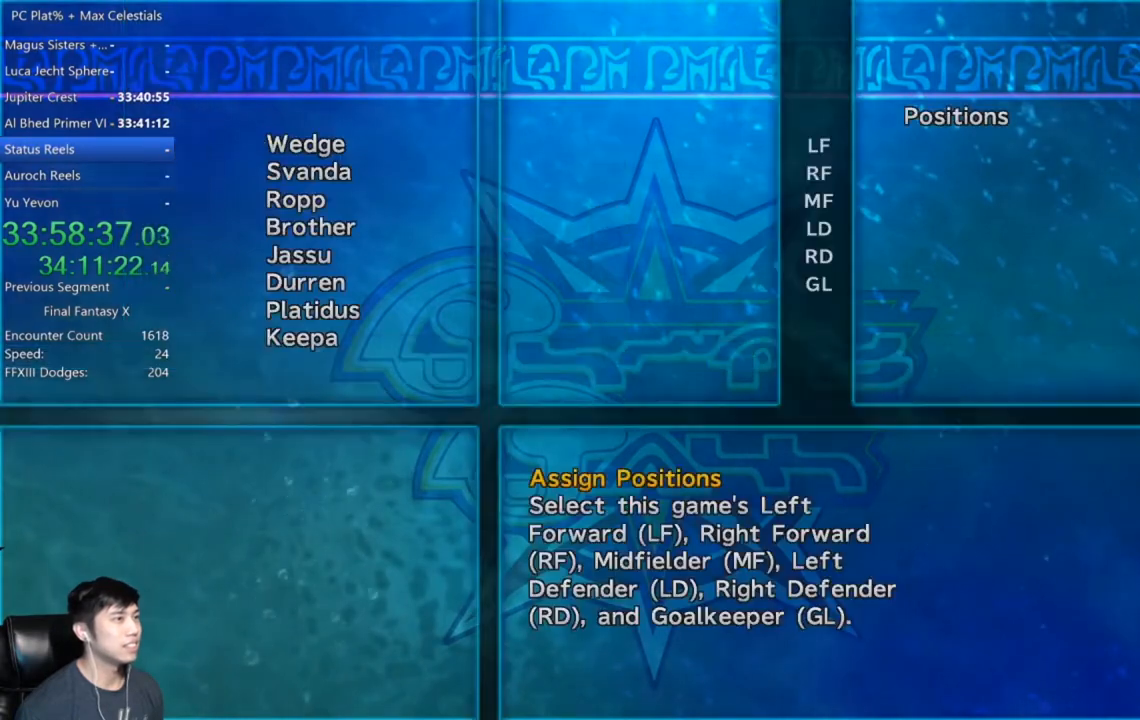
{"buttons": [], "left_stick": "center", "right_stick": "center", "events": []}
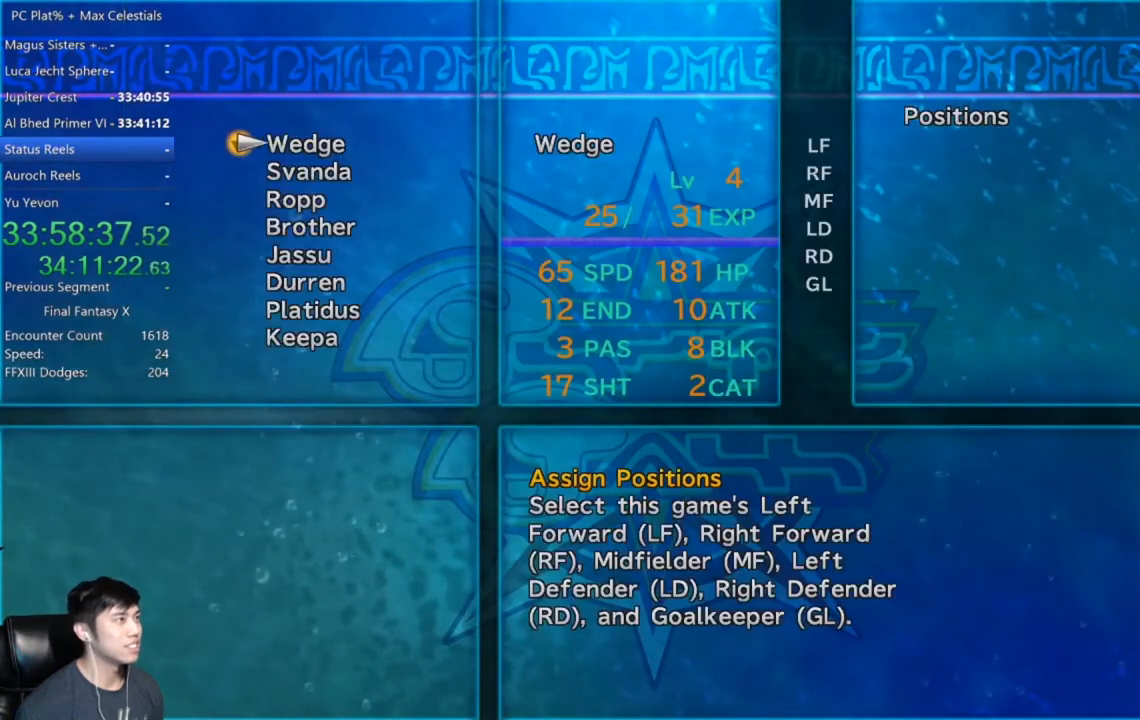
{"buttons": [], "left_stick": "center", "right_stick": "center", "events": [[200, "A", "down"], [267, "A", "up"], [401, "A", "down"], [467, "A", "up"]]}
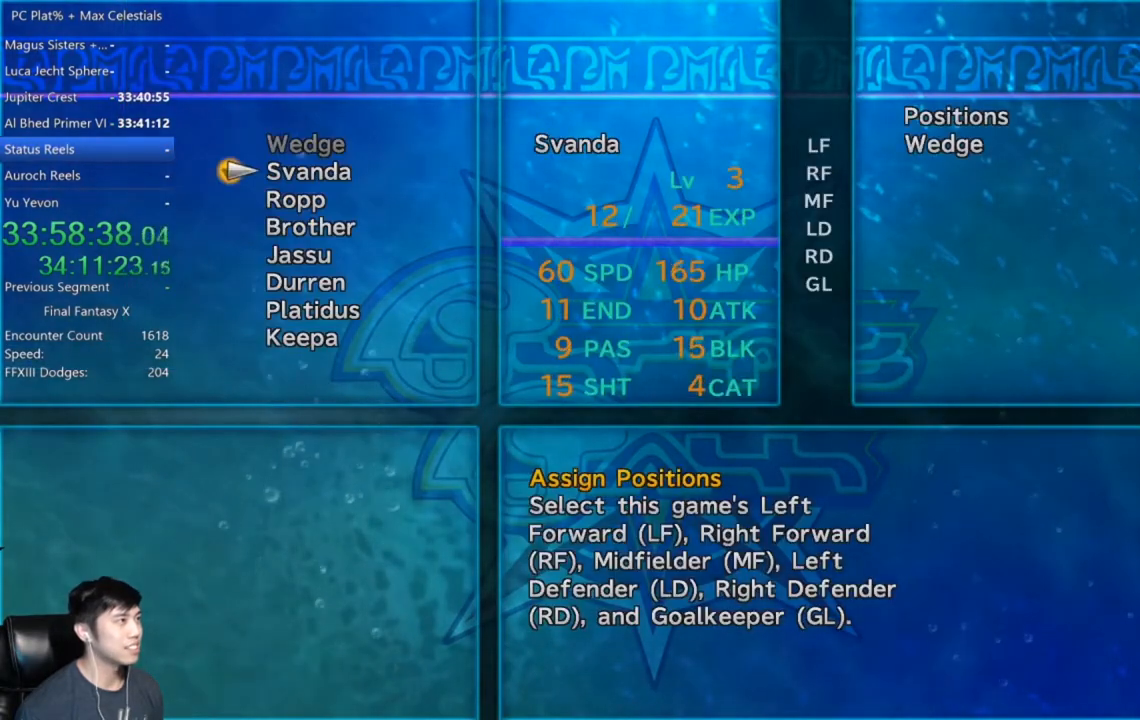
{"buttons": [], "left_stick": "center", "right_stick": "center", "events": [[66, "A", "down"], [166, "A", "up"], [233, "A", "down"], [300, "A", "up"], [400, "A", "down"], [467, "A", "up"]]}
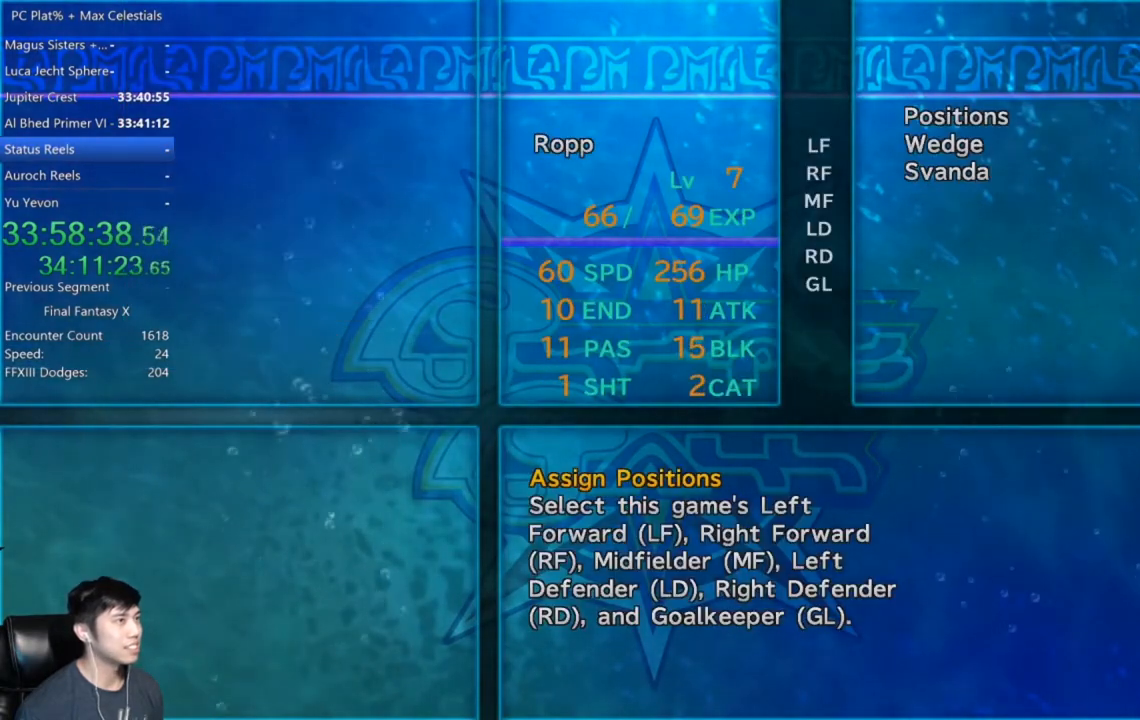
{"buttons": [], "left_stick": "center", "right_stick": "center", "events": [[67, "A", "down"], [167, "A", "up"], [234, "A", "down"], [334, "A", "up"], [434, "A", "down"], [467, "A", "up"]]}
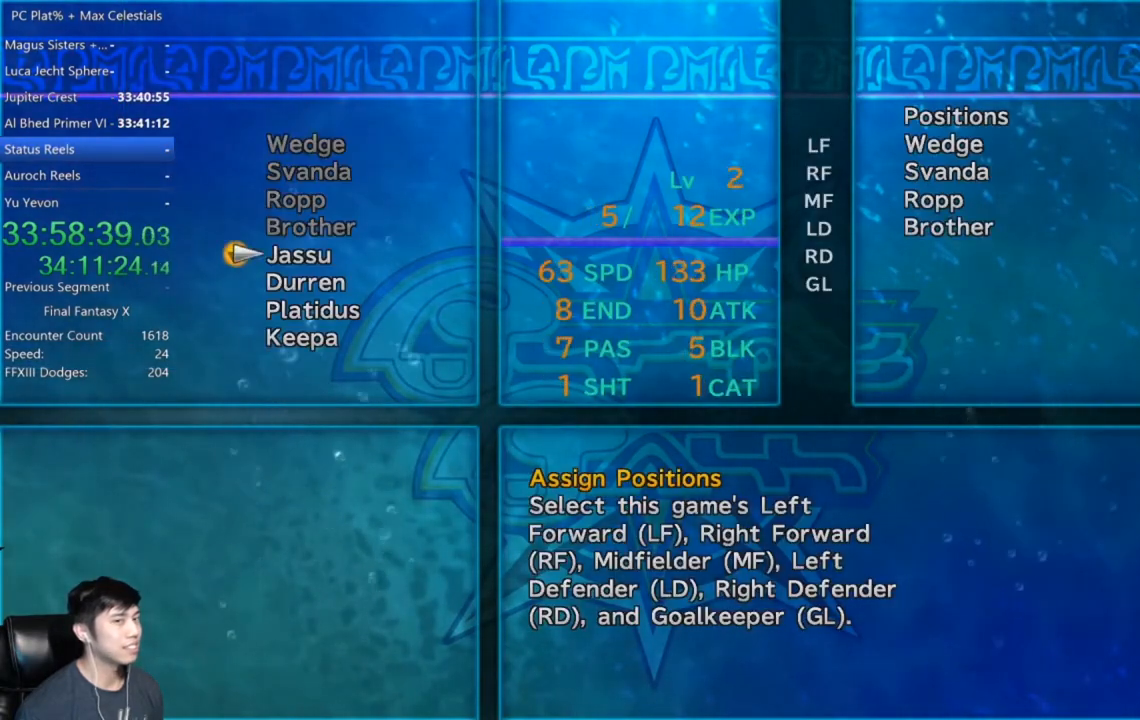
{"buttons": [], "left_stick": "center", "right_stick": "center", "events": [[100, "A", "down"], [166, "A", "up"], [267, "A", "down"], [333, "A", "up"], [433, "A", "down"], [500, "A", "up"]]}
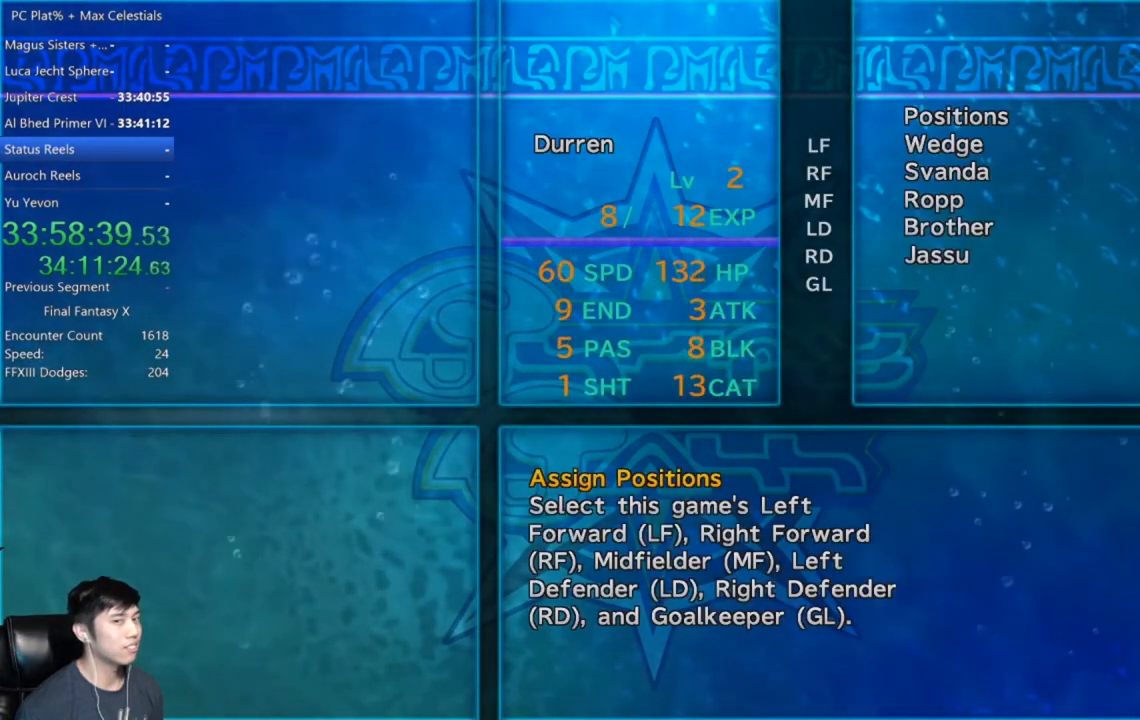
{"buttons": [], "left_stick": "center", "right_stick": "center", "events": [[100, "A", "down"], [167, "A", "up"], [267, "A", "down"], [367, "A", "up"]]}
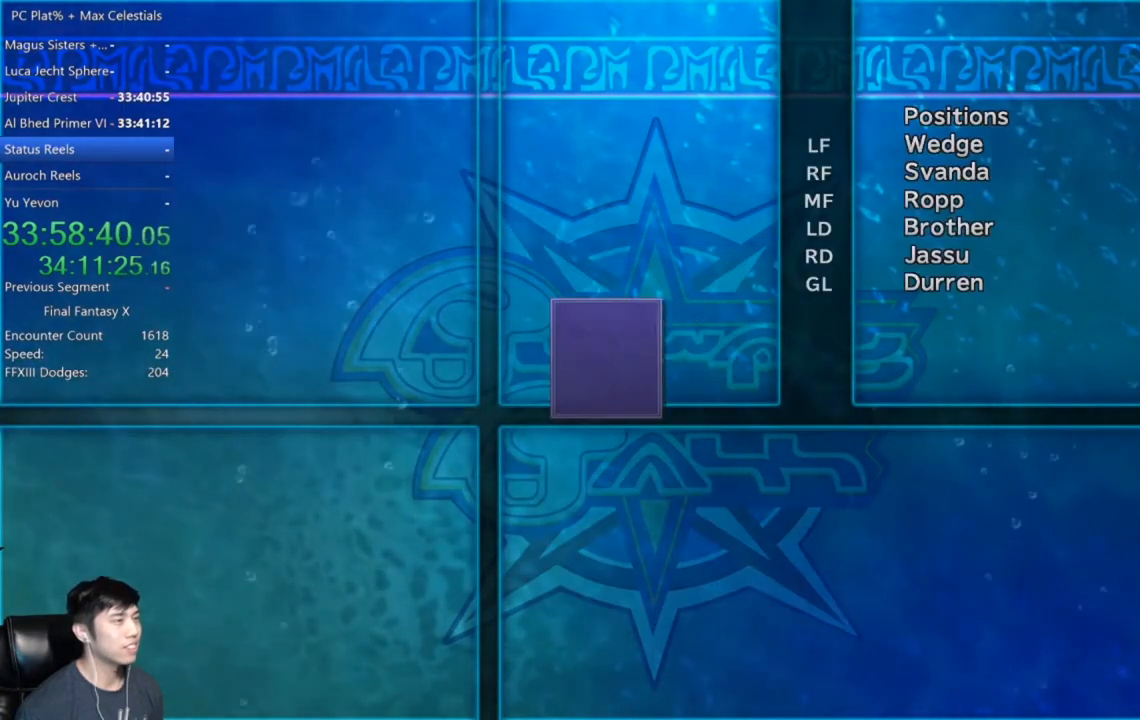
{"buttons": [], "left_stick": "center", "right_stick": "center", "events": [[33, "A", "down"], [100, "A", "up"], [166, "A", "down"], [233, "A", "up"], [333, "A", "down"], [433, "A", "up"]]}
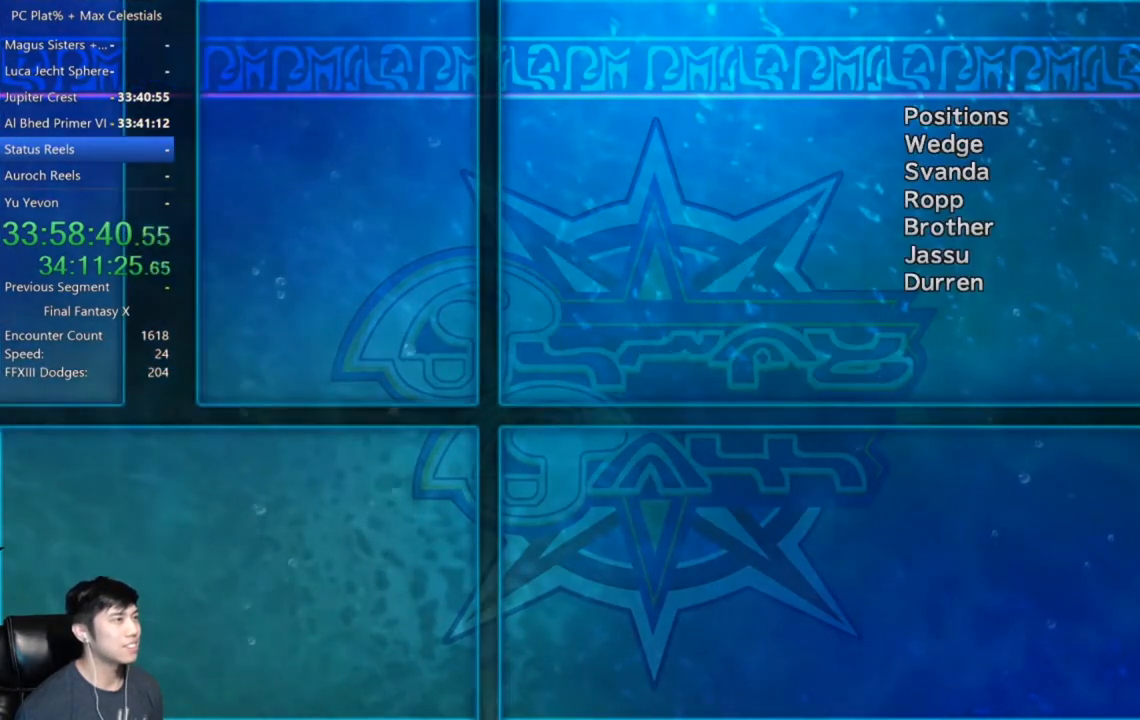
{"buttons": [], "left_stick": "center", "right_stick": "center", "events": [[67, "DPAD_DOWN", "down"], [167, "DPAD_DOWN", "up"]]}
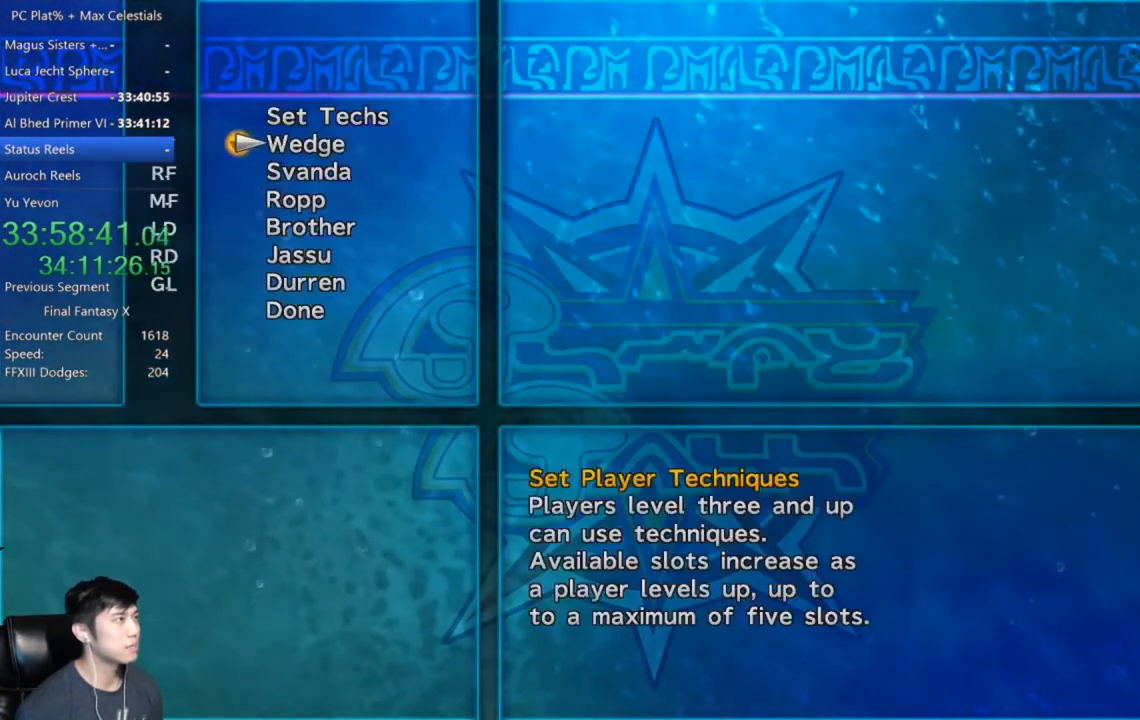
{"buttons": ["DPAD_DOWN"], "left_stick": "center", "right_stick": "center", "events": [[400, "DPAD_DOWN", "down"]]}
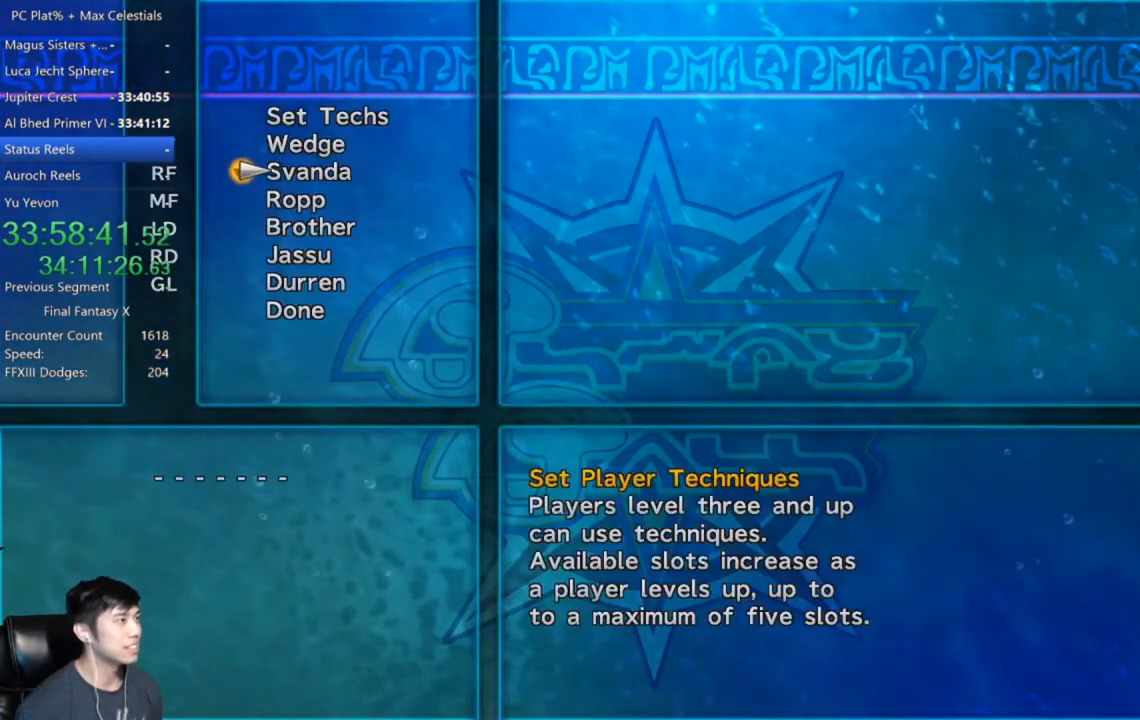
{"buttons": [], "left_stick": "center", "right_stick": "center", "events": [[34, "DPAD_DOWN", "up"]]}
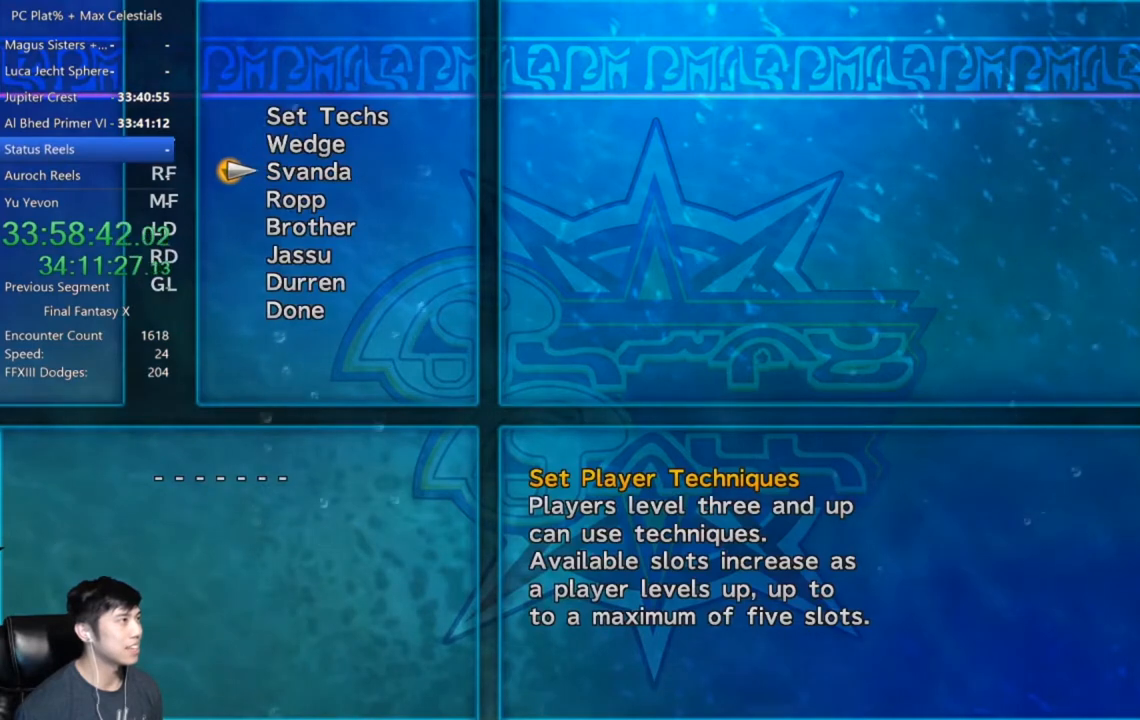
{"buttons": [], "left_stick": "center", "right_stick": "center", "events": [[66, "A", "down"], [100, "A", "up"]]}
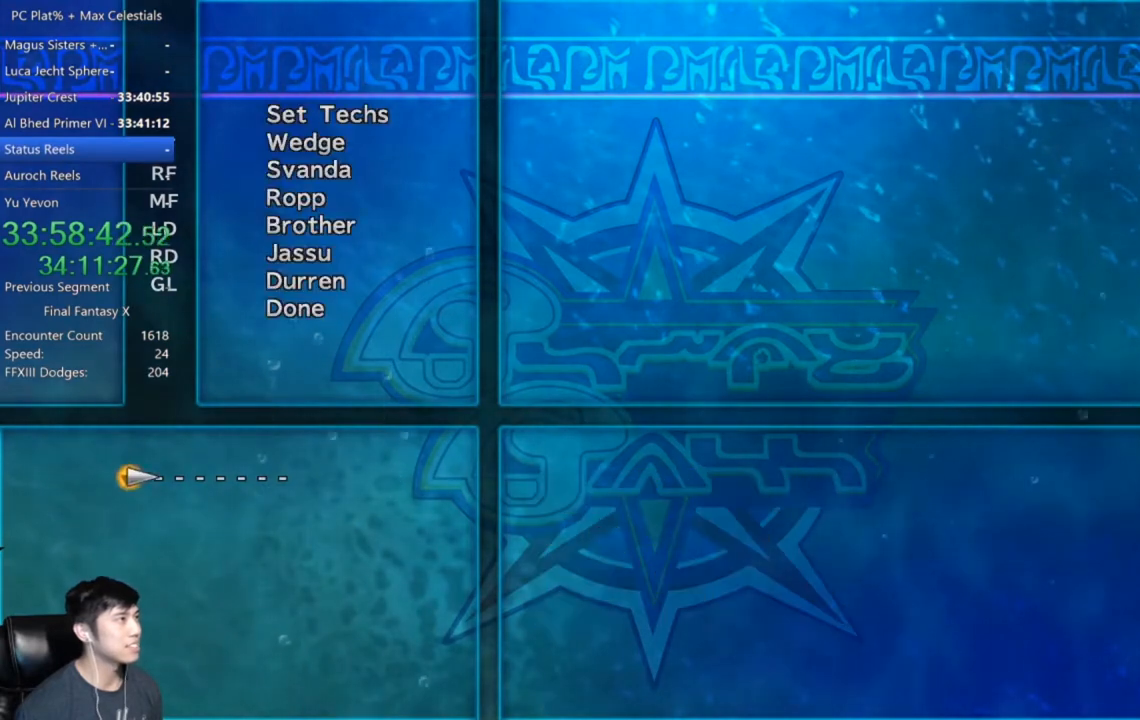
{"buttons": [], "left_stick": "center", "right_stick": "center", "events": [[267, "A", "down"], [300, "A", "up"]]}
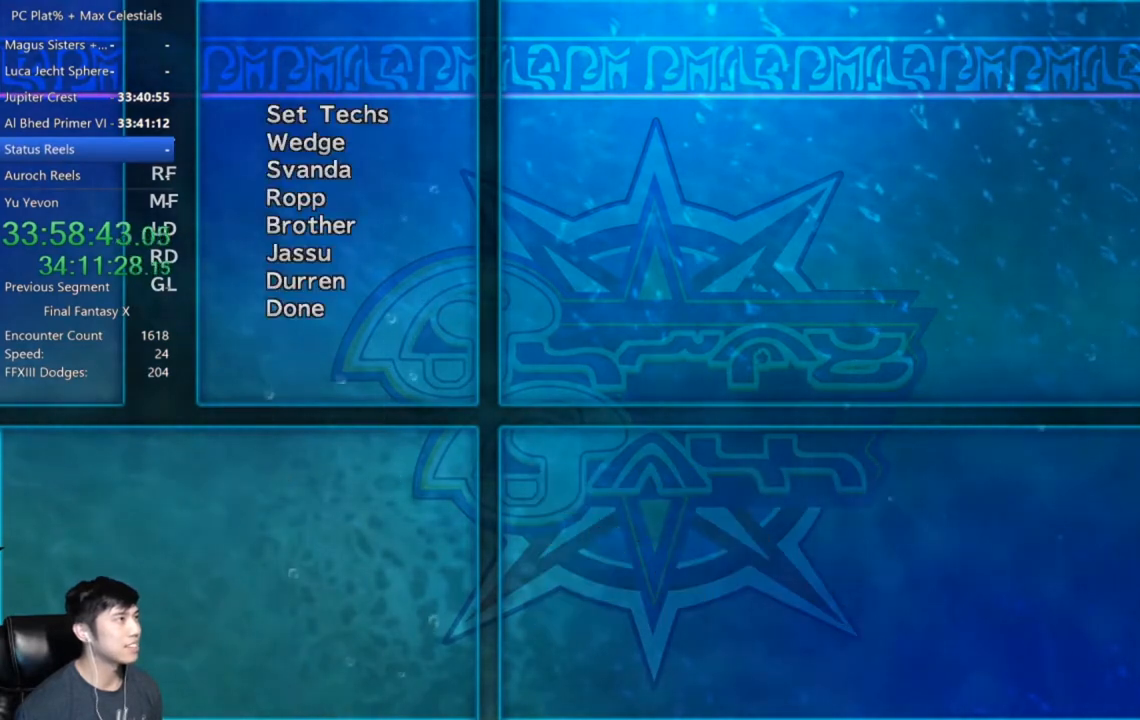
{"buttons": [], "left_stick": "center", "right_stick": "center", "events": []}
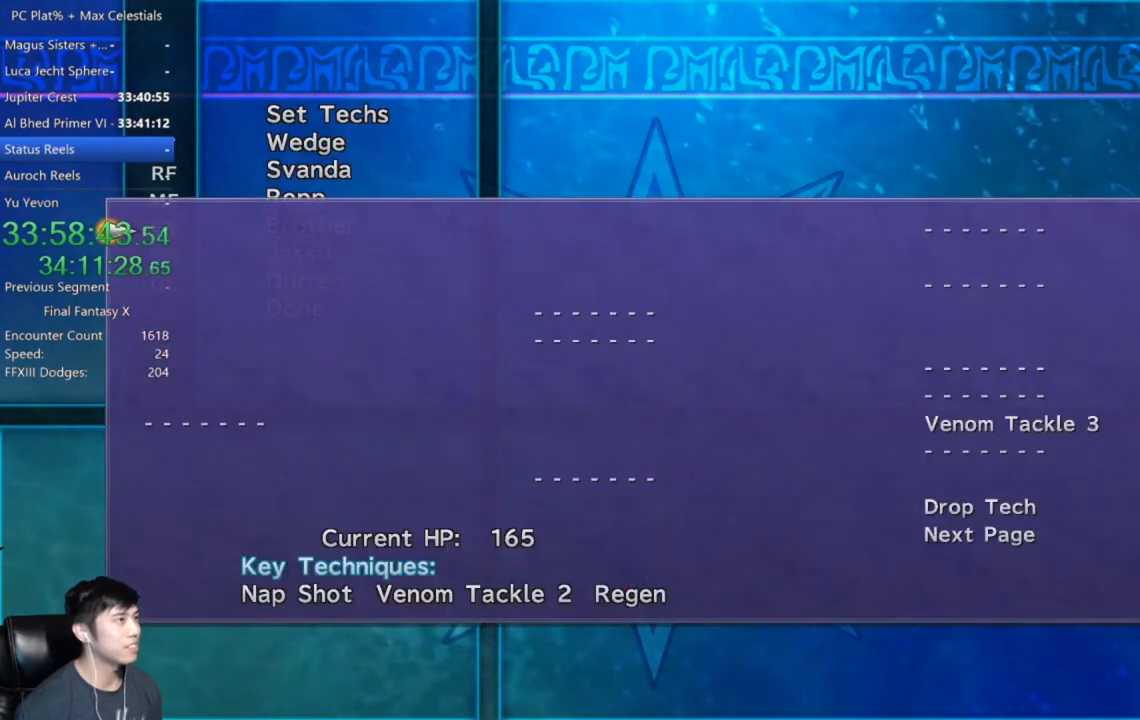
{"buttons": [], "left_stick": "center", "right_stick": "center", "events": []}